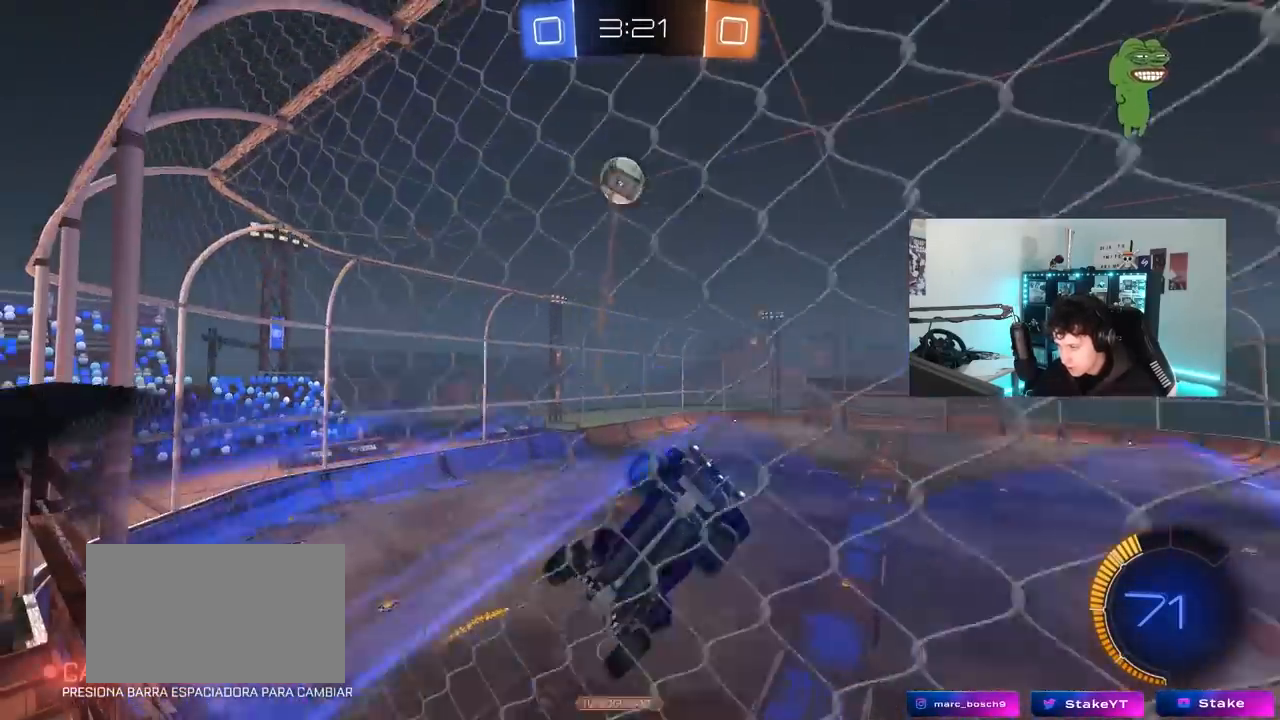
Gameplay with keyboard and mouse; each line is a JSON object with the keys and mouse buttons held at the frame after it. "events" lists presses ("down") and releases ("up") of "1", "2", "3", "4", "5", "a", "alt", "c", "caps_lock", "ctrl", "d", "e", "f", "g", "q", "r", "s", "shift", "space", "t", "tab", "v", "w", "x", "z", "mouse_left", "mouse_wheel" and "mouse_right" between this image and that frame as [ms after this image, input, new state], when the widget could be followed in between. "mouse_left", "mouse_wheel", "mouse_right" = the "left", "wheel", "right" buttons of the "mouse" list. No other keys are recorded. "wheel" means that the mouse wheel is clicked or scrolled. "mouse_move" is the direction in which the mouse moves at that frame (one of eight, or "still"), when it could be read.
{"keys": ["d", "w"], "mouse": [], "mouse_move": "still", "events": [[183, "shift", "down"], [317, "shift", "up"]]}
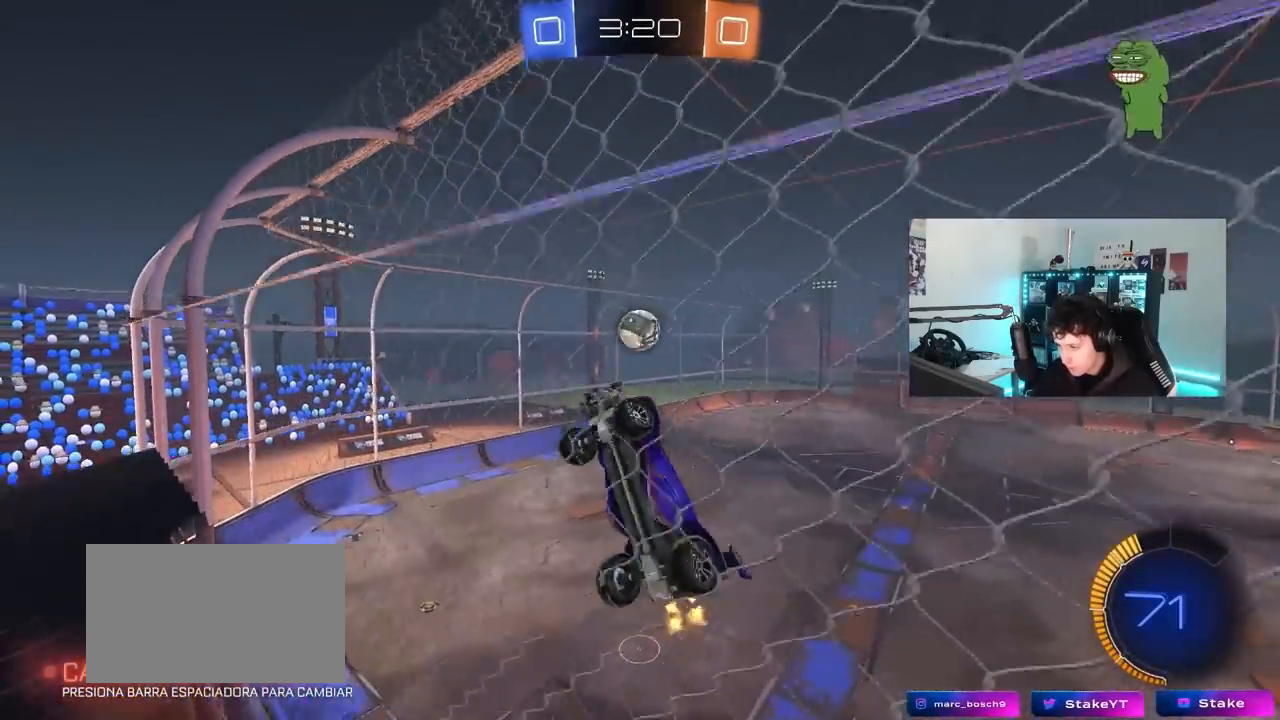
{"keys": ["d", "w"], "mouse": [], "mouse_move": "still", "events": []}
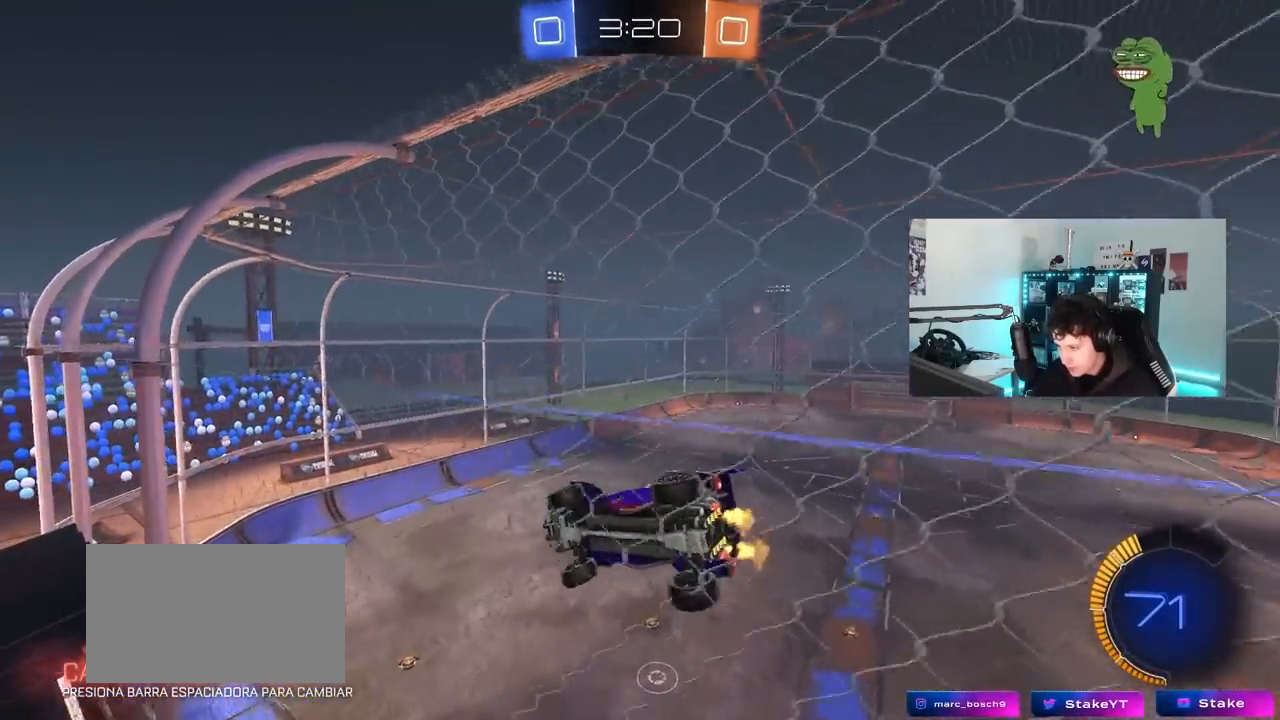
{"keys": ["w"], "mouse": [], "mouse_move": "still", "events": [[17, "a", "down"], [17, "w", "up"], [67, "d", "up"], [117, "s", "down"], [217, "a", "up"], [250, "s", "up"], [450, "a", "down"], [450, "w", "down"], [483, "a", "up"]]}
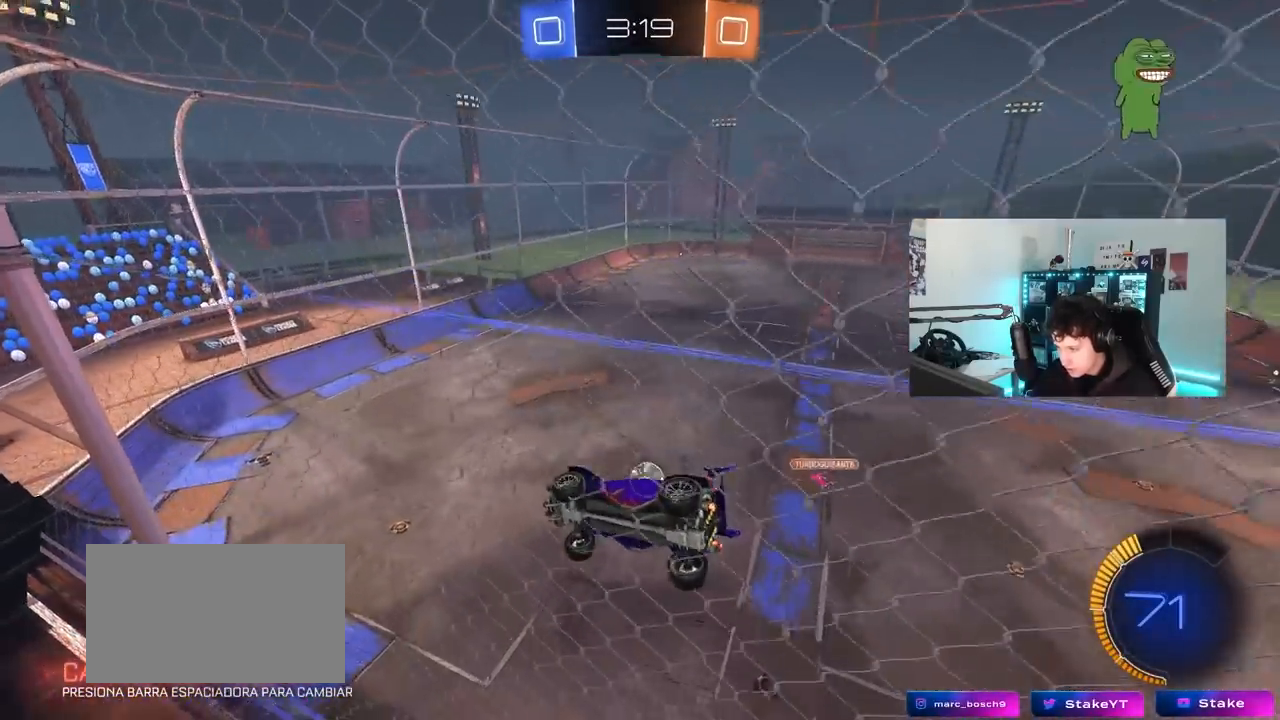
{"keys": ["d", "s"], "mouse": ["right"], "mouse_move": "right", "events": [[83, "a", "down"], [183, "a", "up"], [217, "w", "up"], [267, "s", "down"], [317, "d", "down"], [317, "mouse_right", "down"]]}
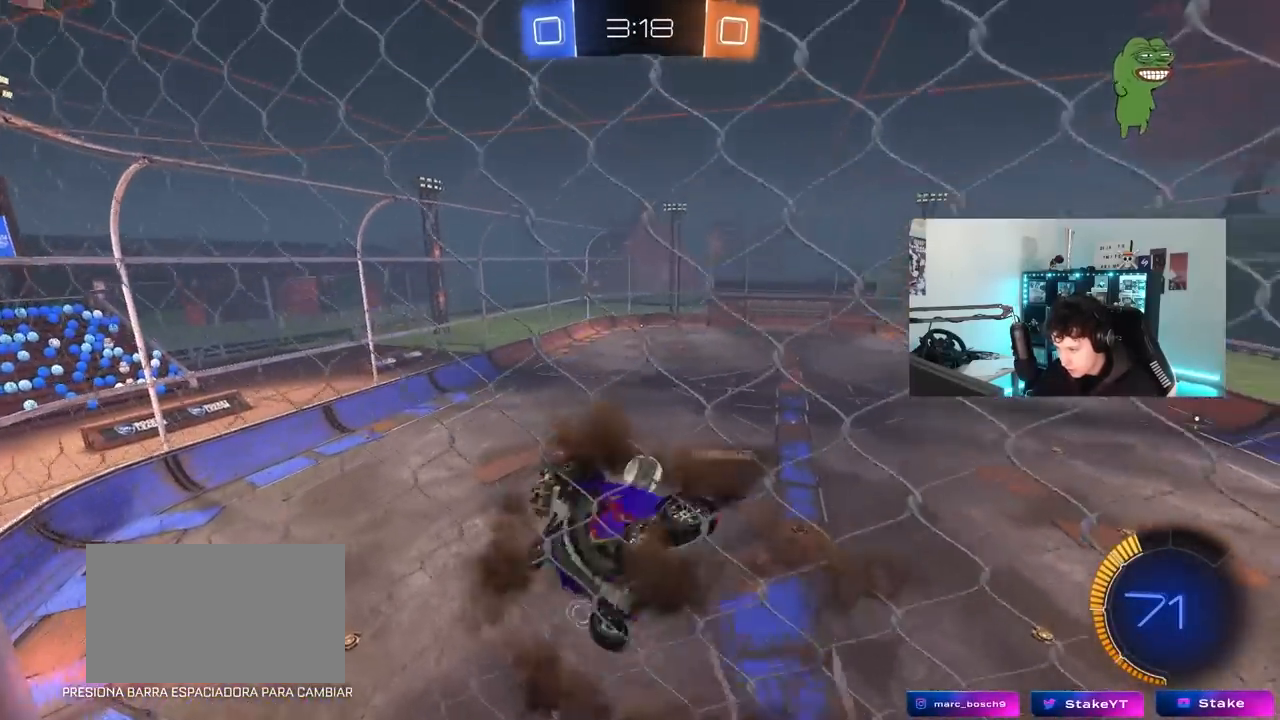
{"keys": [], "mouse": ["left"], "mouse_move": "still", "events": [[50, "a", "down"], [100, "d", "up"], [100, "mouse_left", "down"], [100, "shift", "down"], [150, "mouse_right", "up"], [150, "s", "up"], [333, "a", "up"], [333, "s", "down"], [333, "shift", "up"], [383, "d", "down"], [383, "s", "up"], [467, "d", "up"]]}
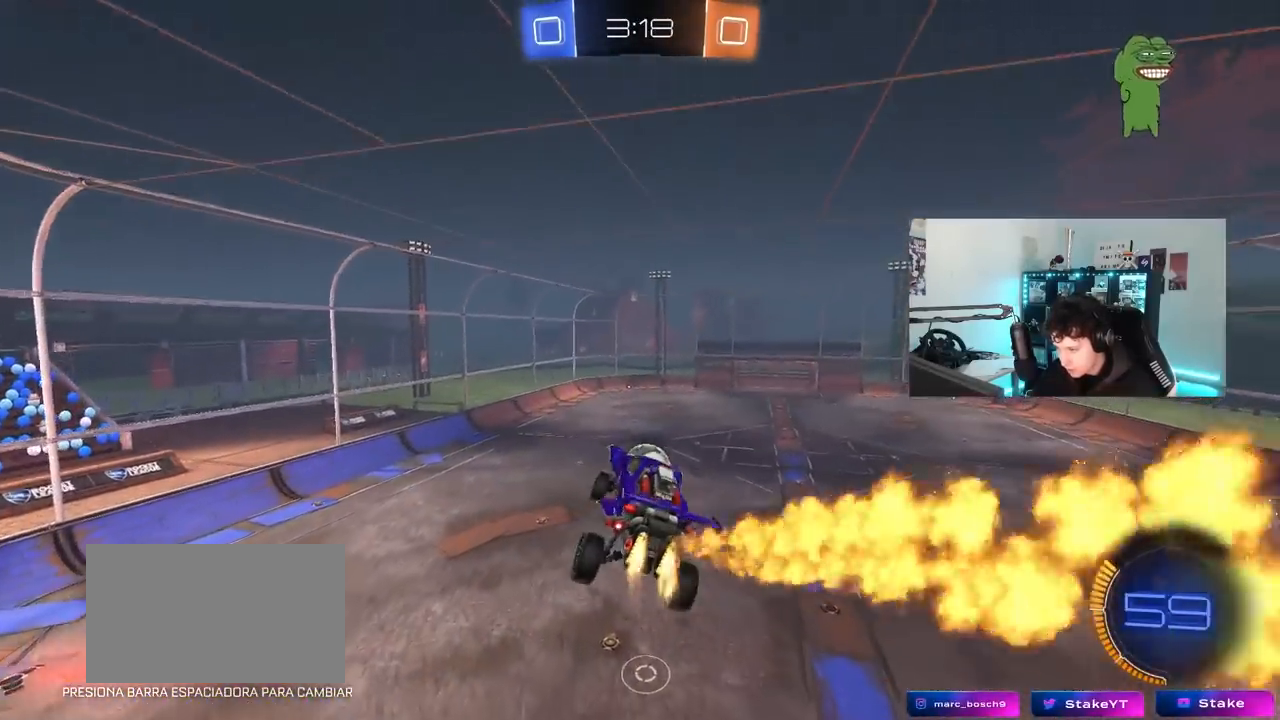
{"keys": ["w"], "mouse": ["left"], "mouse_move": "still", "events": [[117, "a", "down"], [250, "a", "up"], [400, "w", "down"]]}
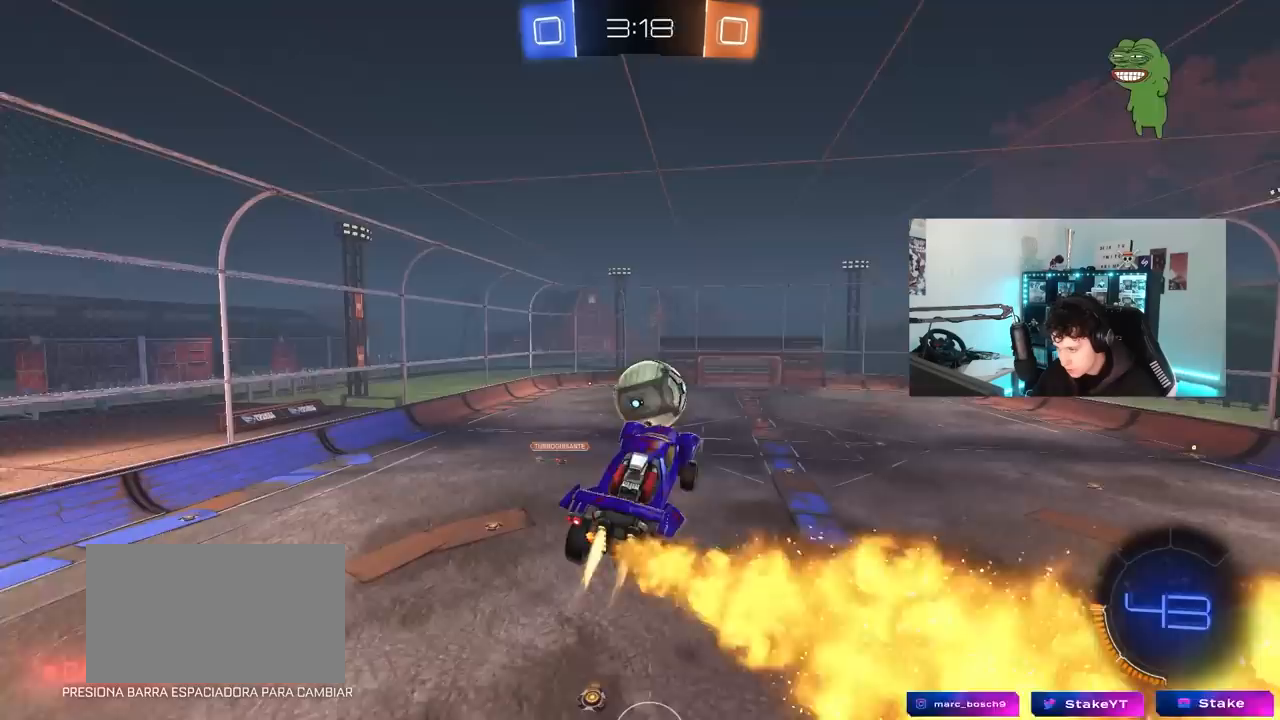
{"keys": ["a", "s", "shift"], "mouse": ["left"], "mouse_move": "still", "events": [[33, "mouse_right", "down"], [133, "s", "down"], [133, "w", "up"], [217, "a", "down"], [217, "mouse_right", "up"], [217, "shift", "down"]]}
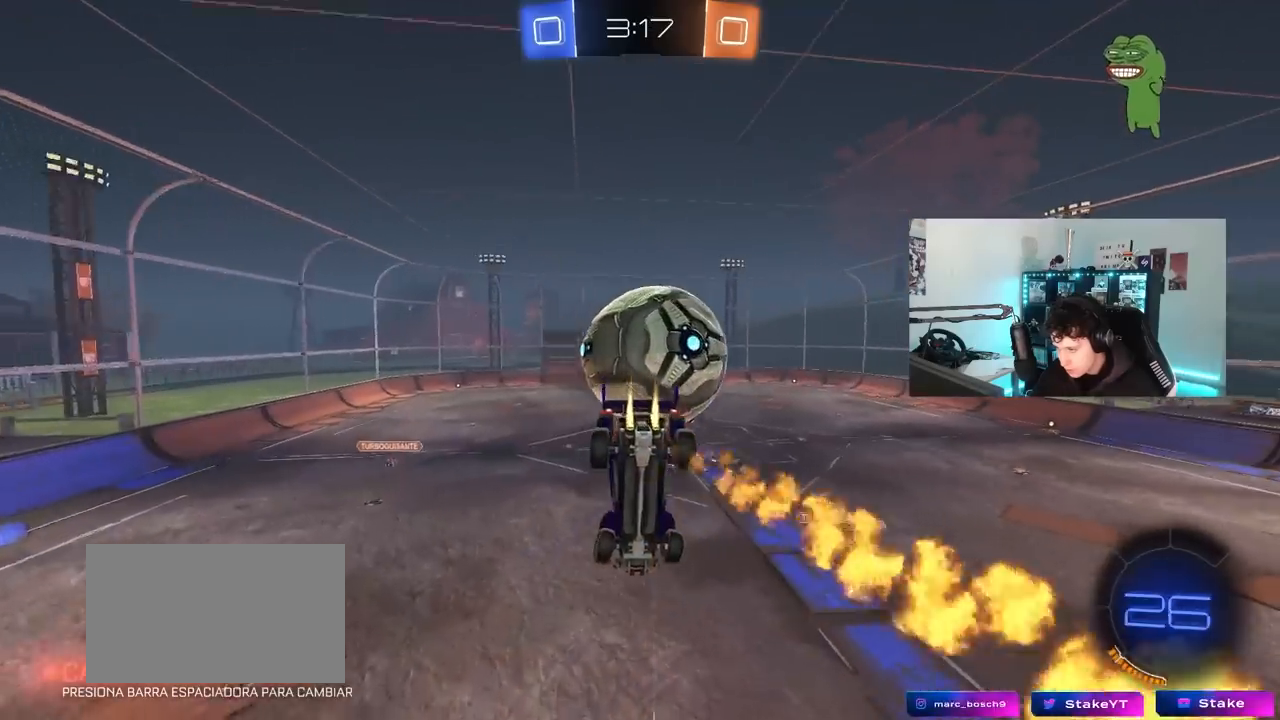
{"keys": ["a", "shift", "w"], "mouse": [], "mouse_move": "still", "events": [[333, "mouse_left", "up"], [333, "s", "up"], [467, "w", "down"]]}
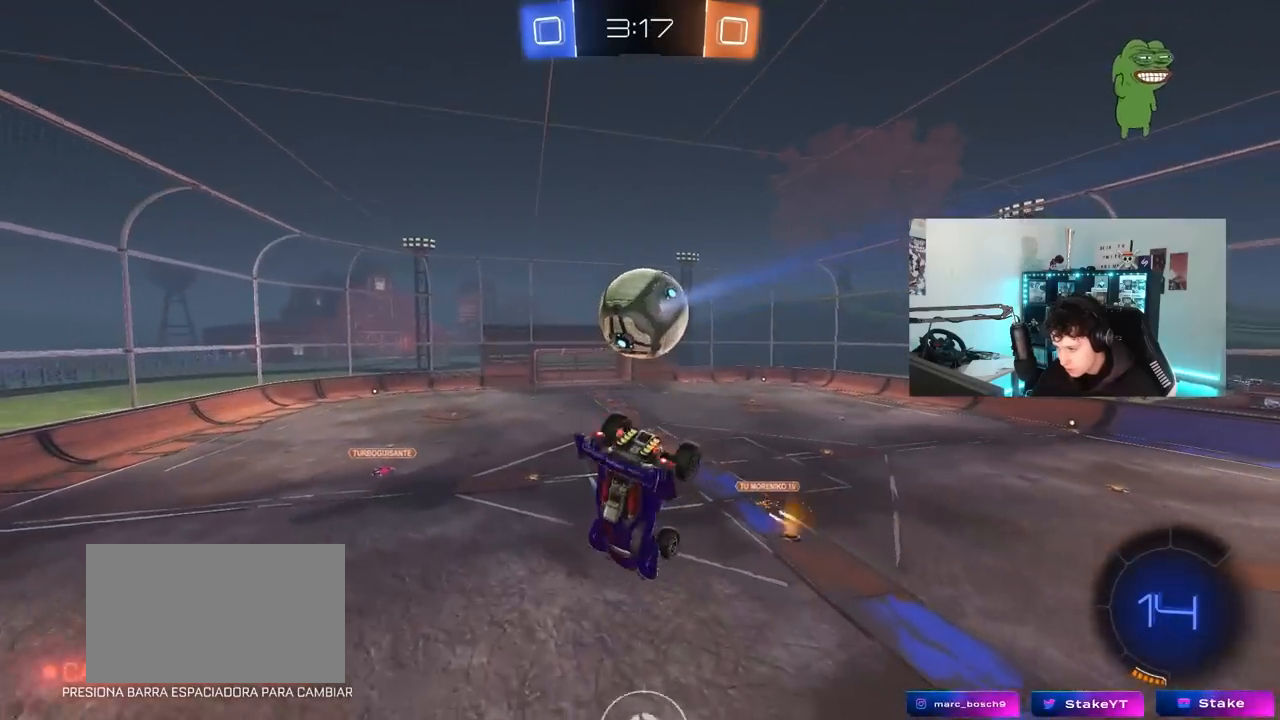
{"keys": ["a", "s", "shift"], "mouse": [], "mouse_move": "still", "events": [[217, "w", "up"], [400, "s", "down"]]}
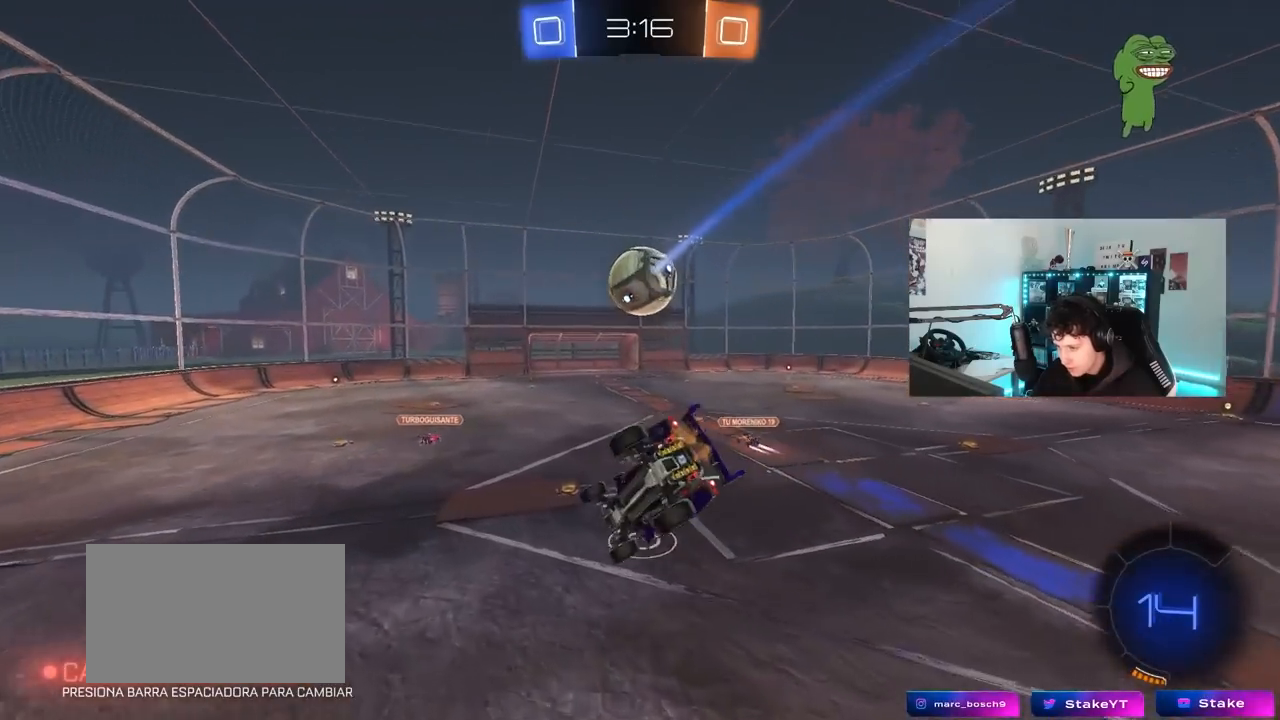
{"keys": ["a", "w"], "mouse": [], "mouse_move": "still", "events": [[83, "shift", "up"], [133, "a", "up"], [133, "s", "up"], [367, "a", "down"], [367, "w", "down"]]}
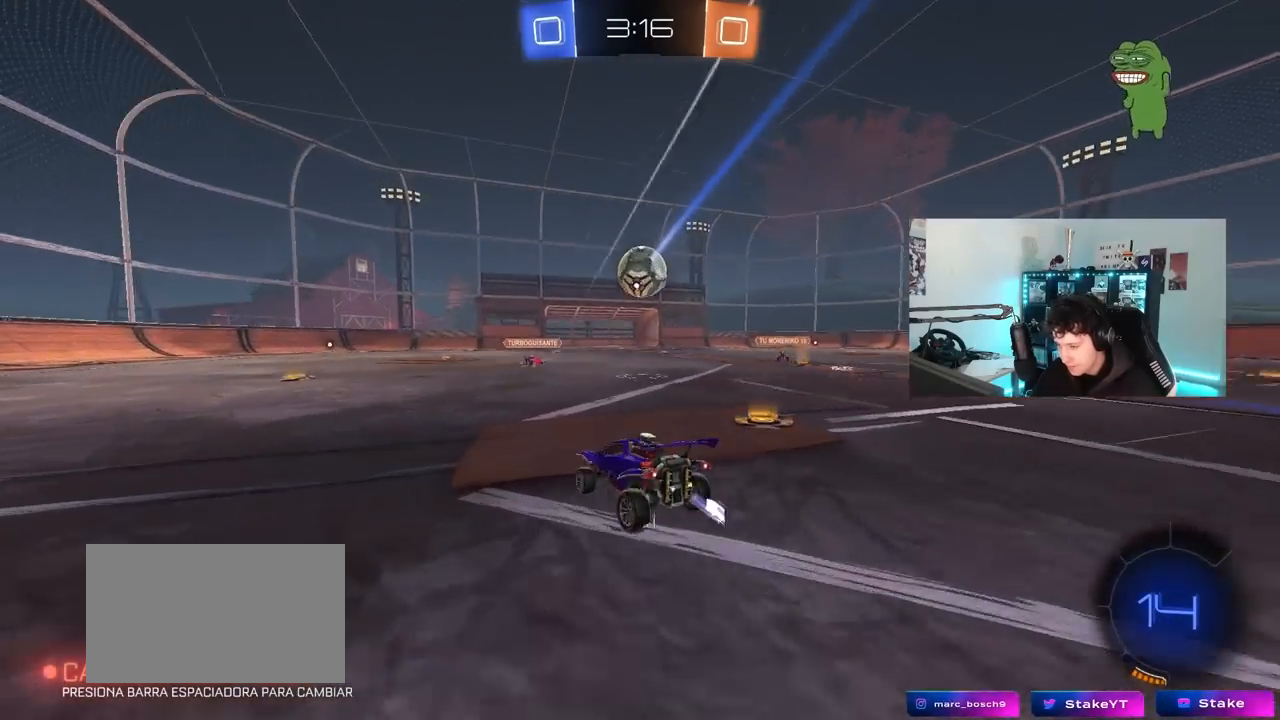
{"keys": ["a", "space", "w"], "mouse": [], "mouse_move": "up-right", "events": [[50, "mouse_left", "down"], [383, "space", "down"], [433, "mouse_left", "up"]]}
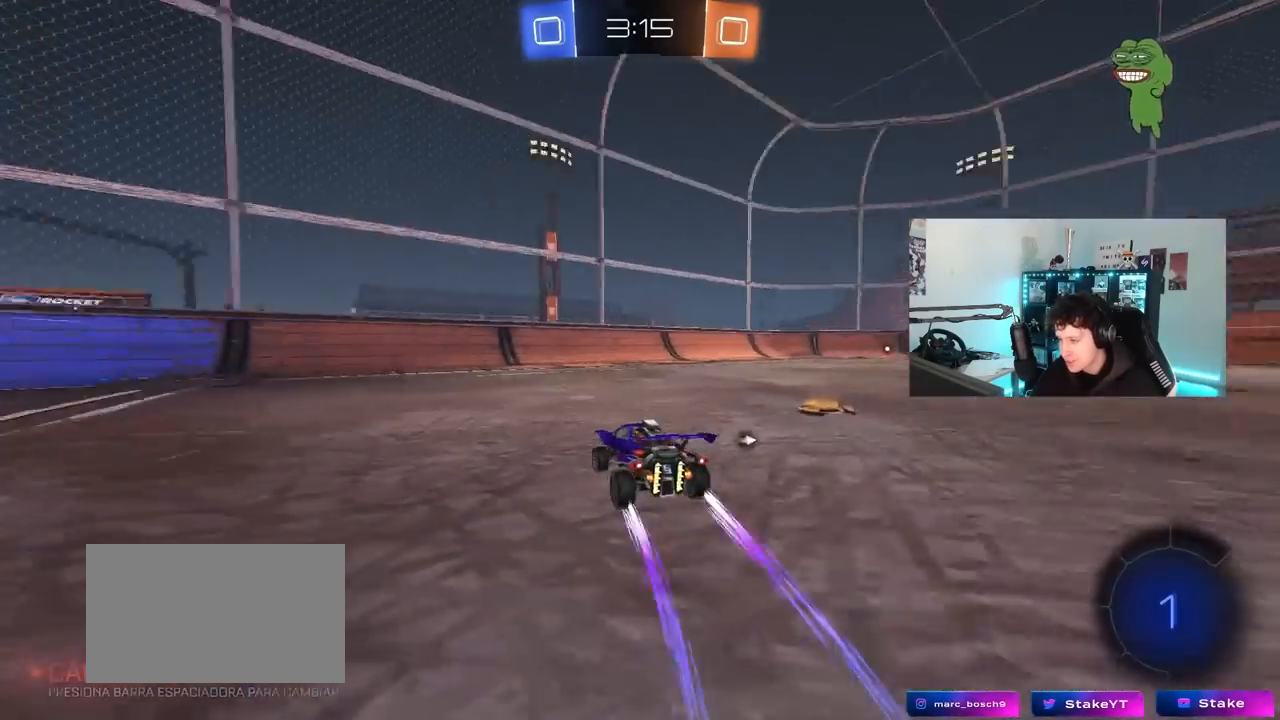
{"keys": ["a", "w"], "mouse": [], "mouse_move": "still", "events": [[67, "space", "up"], [117, "mouse_left", "down"], [350, "mouse_left", "up"], [400, "a", "up"], [450, "a", "down"]]}
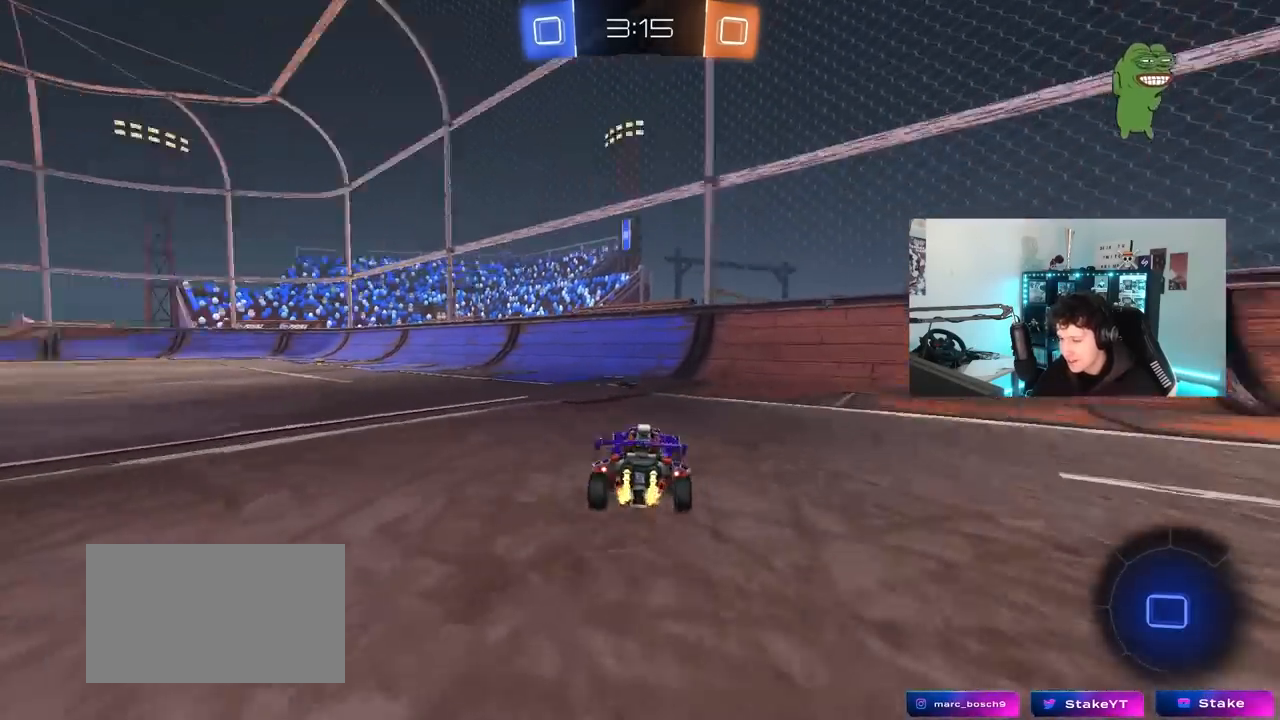
{"keys": ["a", "shift", "w"], "mouse": ["left"], "mouse_move": "still", "events": [[33, "space", "down"], [133, "mouse_left", "down"], [183, "space", "up"], [417, "mouse_right", "down"], [500, "mouse_right", "up"], [500, "shift", "down"]]}
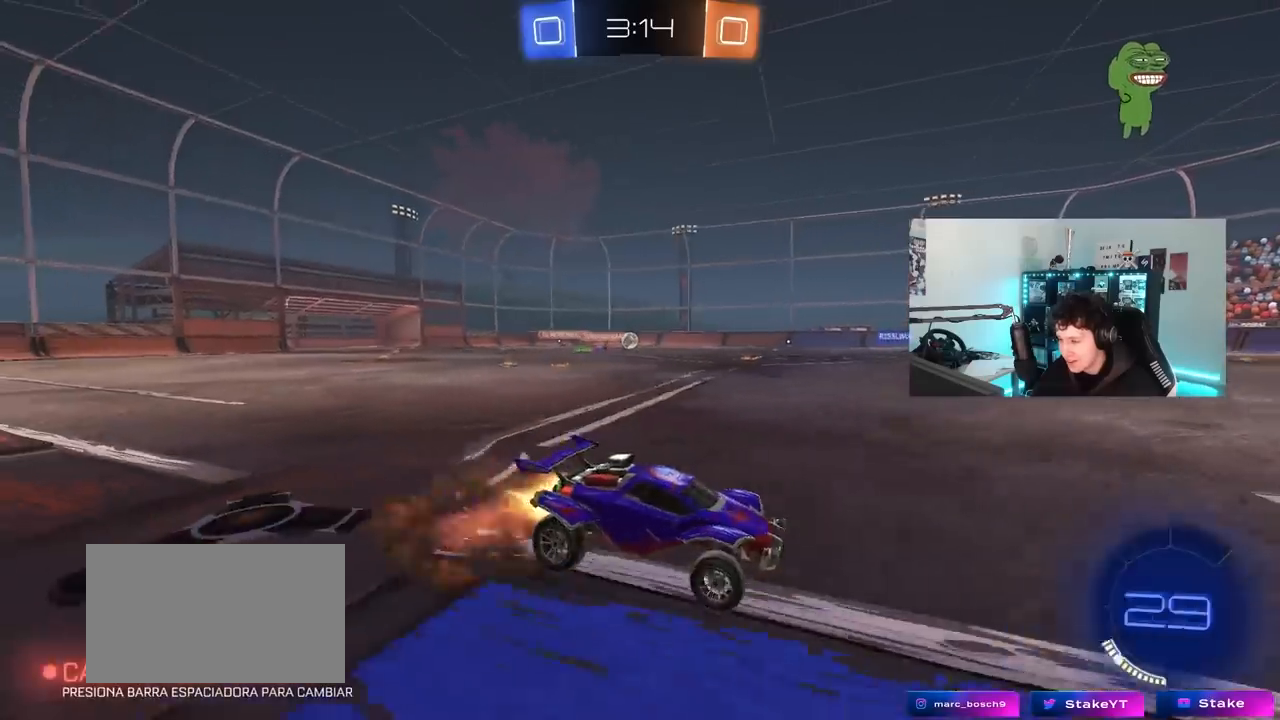
{"keys": ["a", "shift"], "mouse": [], "mouse_move": "up-right", "events": [[100, "mouse_right", "down"], [100, "w", "up"], [150, "s", "down"], [200, "space", "down"], [250, "mouse_right", "up"], [383, "space", "up"], [433, "mouse_left", "up"], [433, "s", "up"]]}
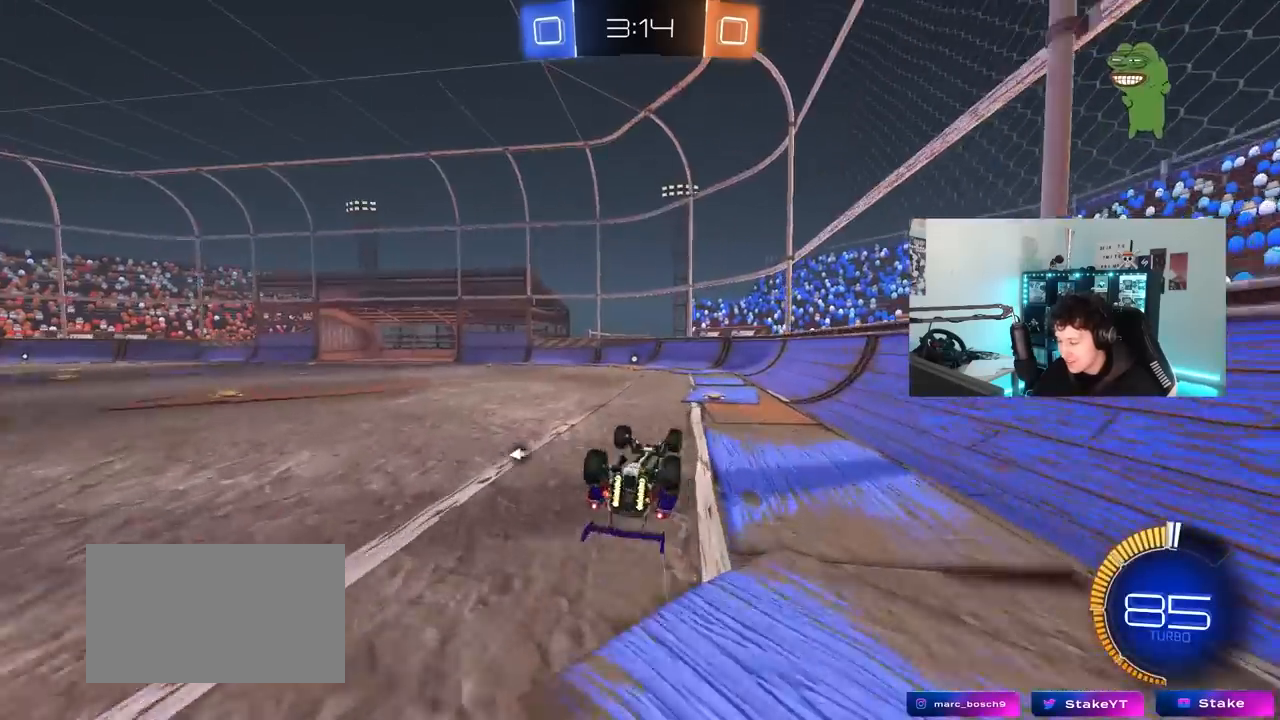
{"keys": ["w"], "mouse": [], "mouse_move": "still", "events": [[17, "s", "down"], [200, "s", "up"], [200, "space", "down"], [350, "shift", "up"], [400, "space", "up"], [400, "w", "down"], [450, "a", "up"]]}
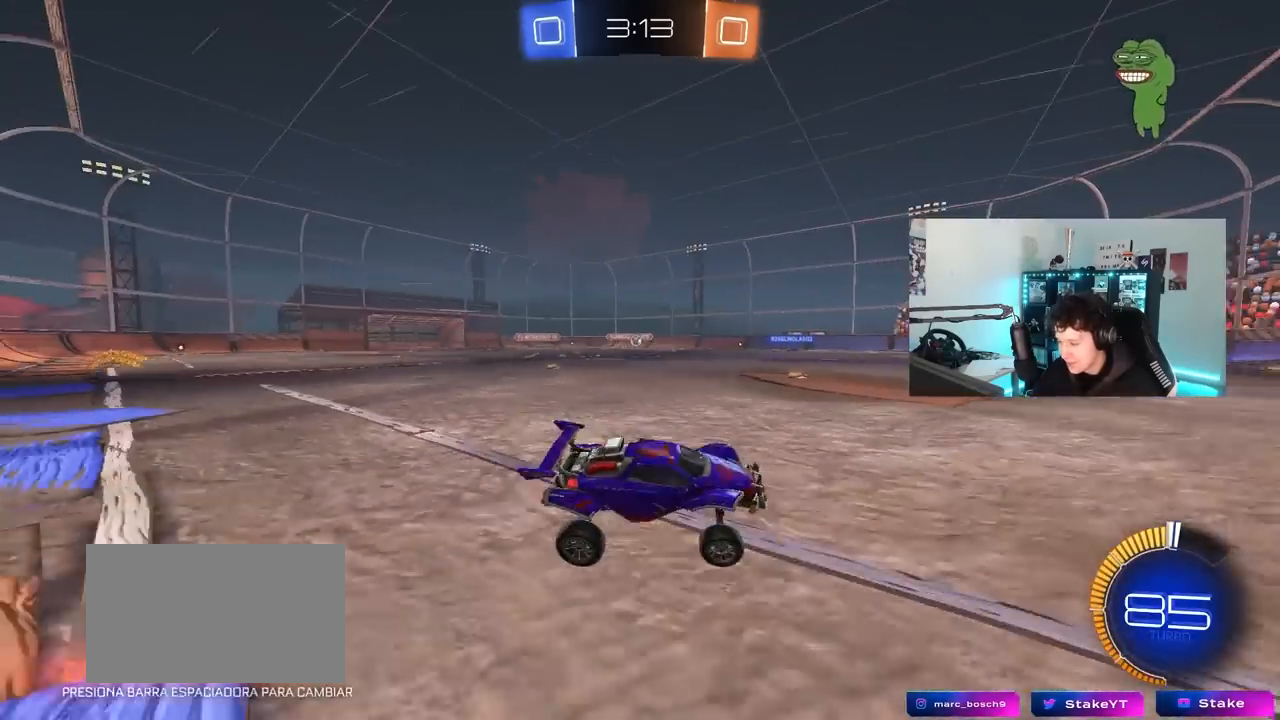
{"keys": ["w"], "mouse": [], "mouse_move": "still", "events": [[33, "a", "down"], [500, "a", "up"]]}
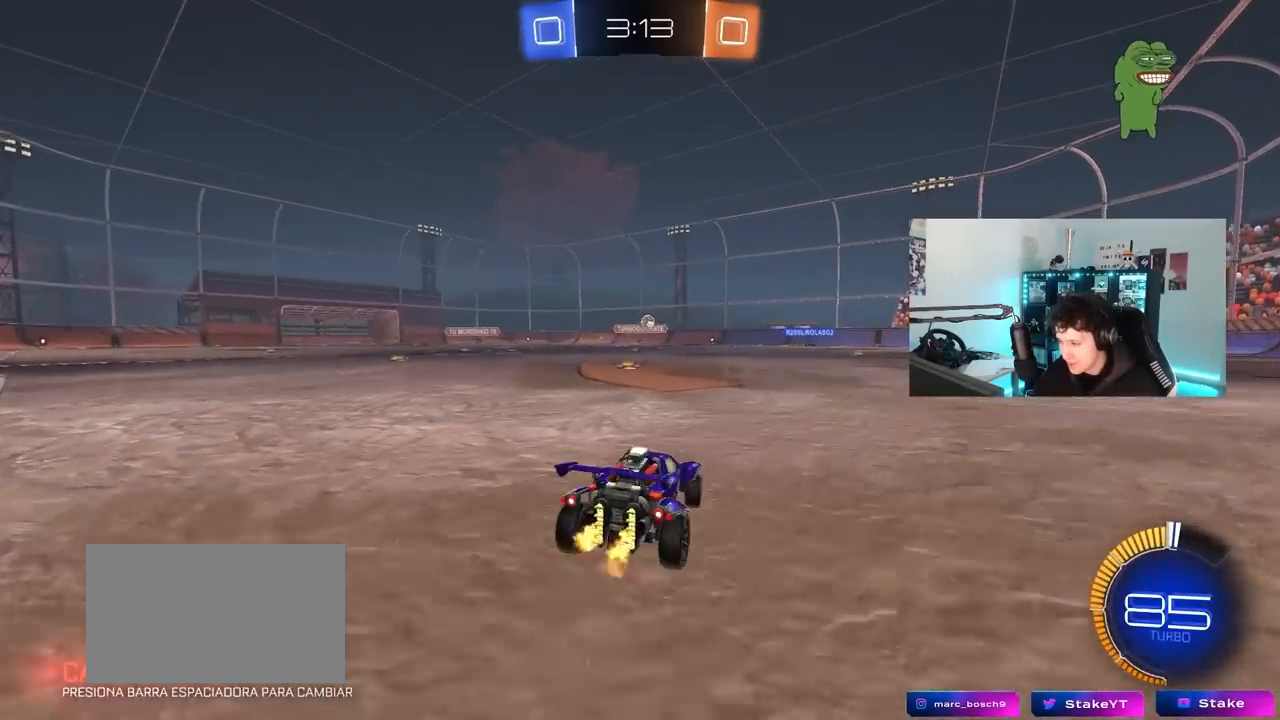
{"keys": ["w"], "mouse": ["left"], "mouse_move": "still", "events": [[50, "d", "down"], [433, "d", "up"], [433, "mouse_left", "down"]]}
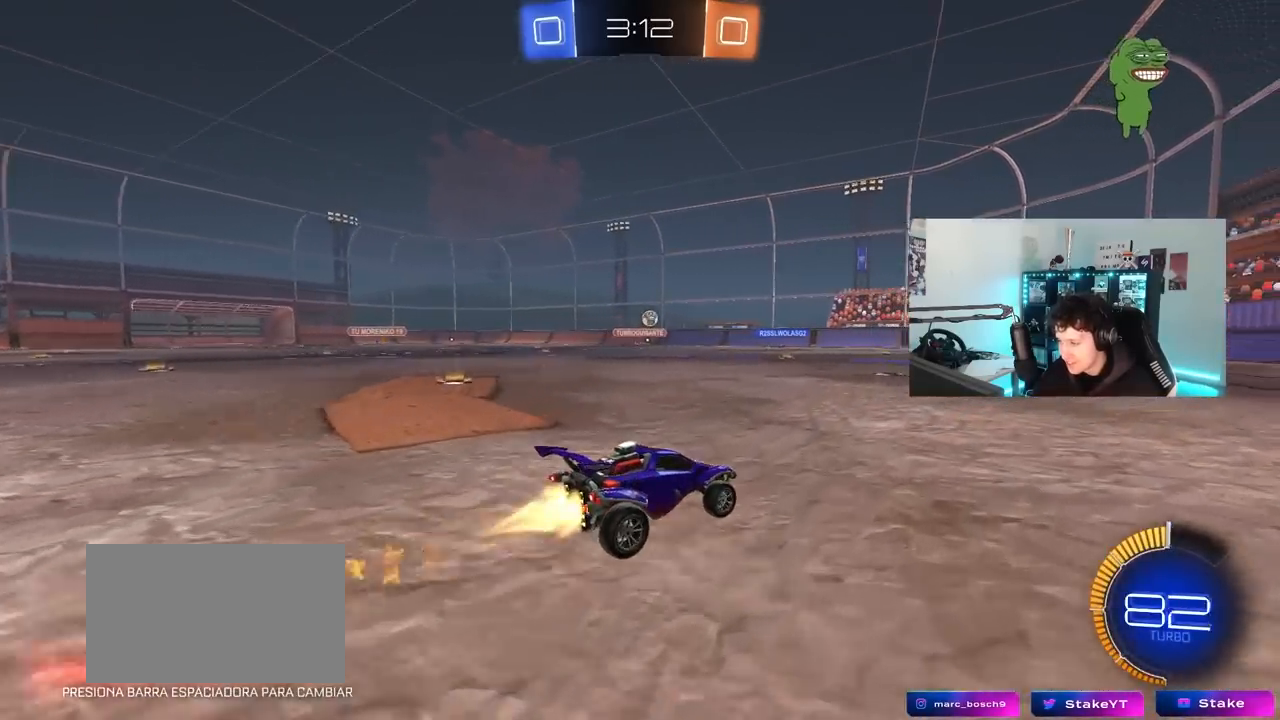
{"keys": ["d", "w"], "mouse": [], "mouse_move": "still", "events": [[117, "a", "down"], [250, "mouse_left", "up"], [250, "shift", "down"], [300, "shift", "up"], [450, "a", "up"], [500, "d", "down"]]}
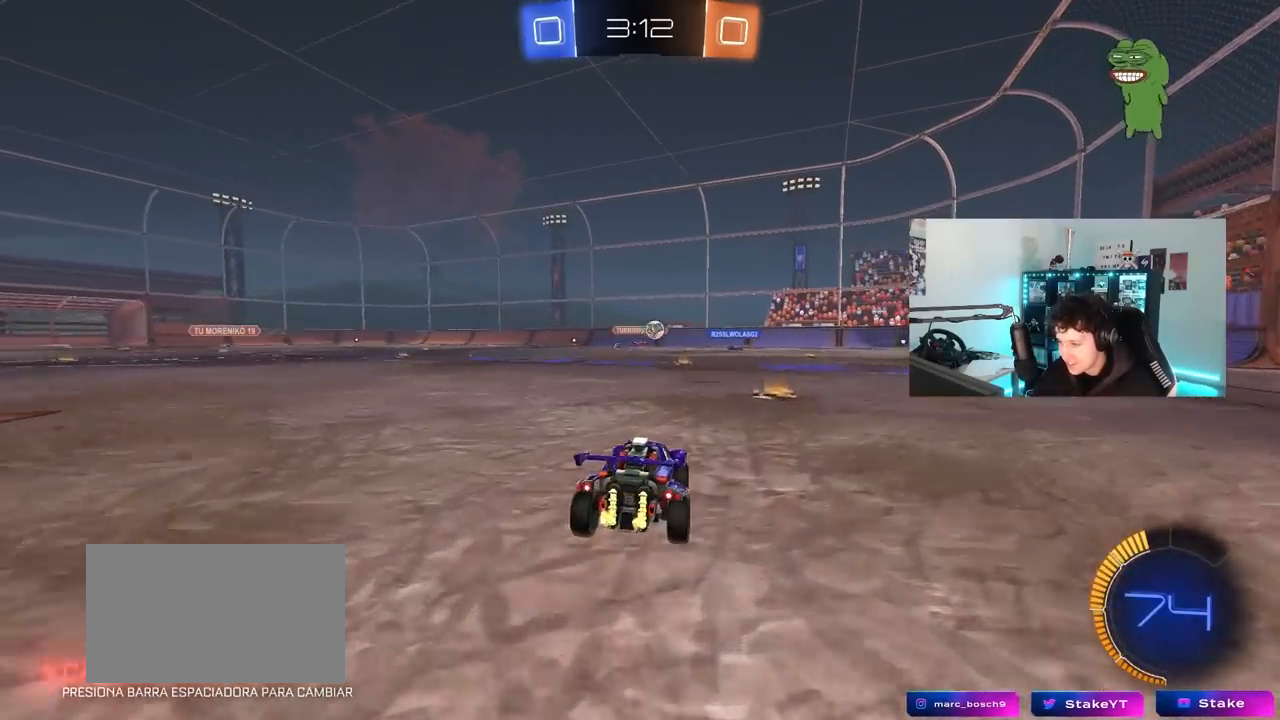
{"keys": ["d", "w"], "mouse": [], "mouse_move": "still", "events": [[367, "d", "up"], [417, "d", "down"]]}
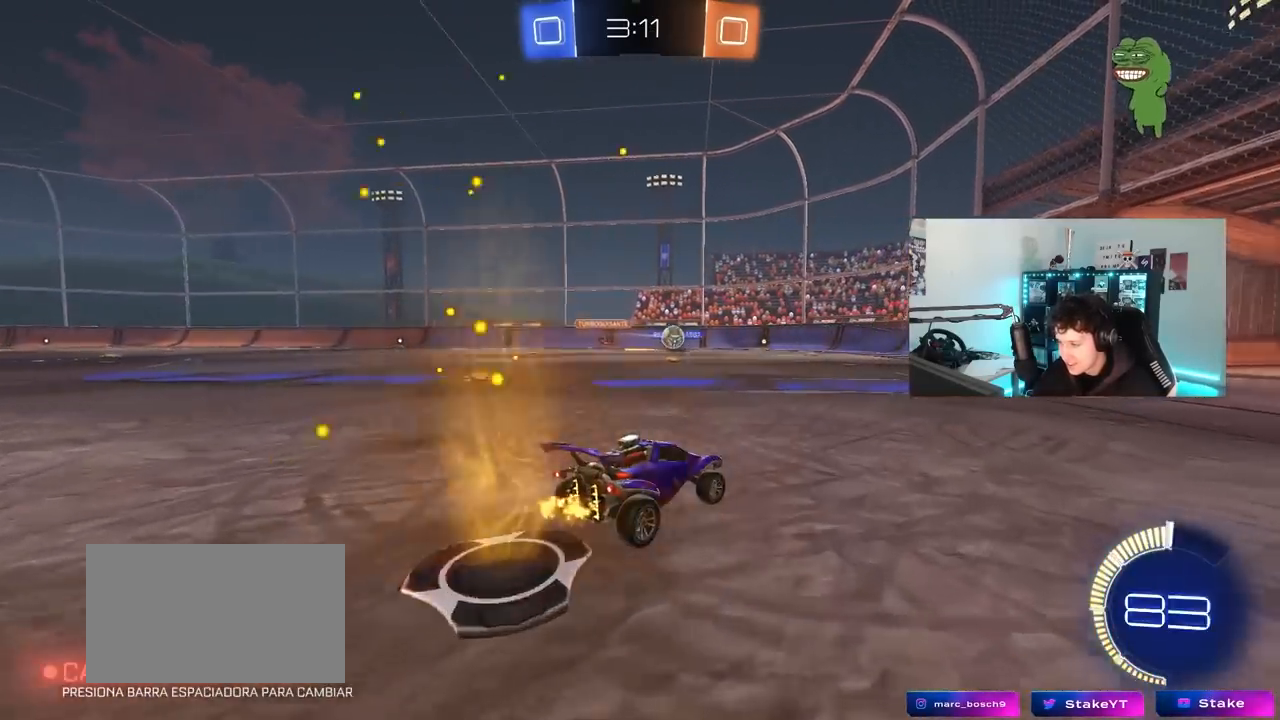
{"keys": ["w"], "mouse": [], "mouse_move": "still", "events": [[50, "d", "up"]]}
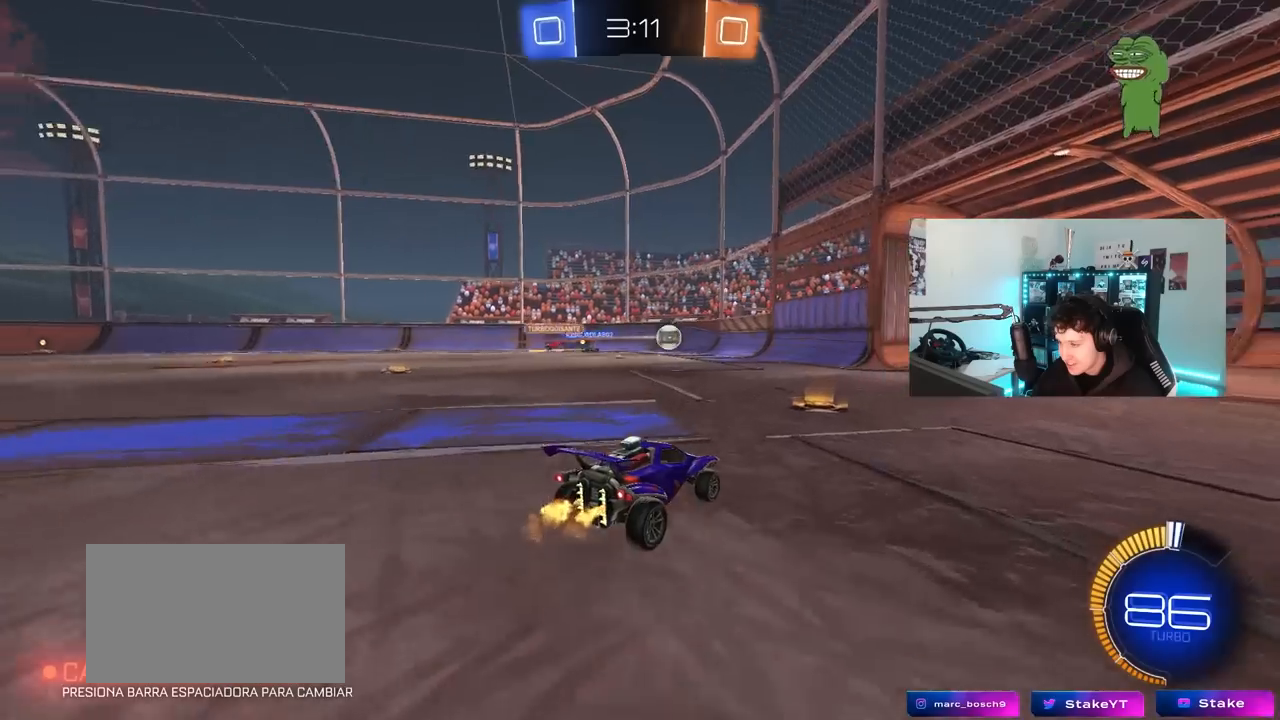
{"keys": ["d", "shift", "w"], "mouse": [], "mouse_move": "still", "events": [[167, "d", "down"], [483, "shift", "down"]]}
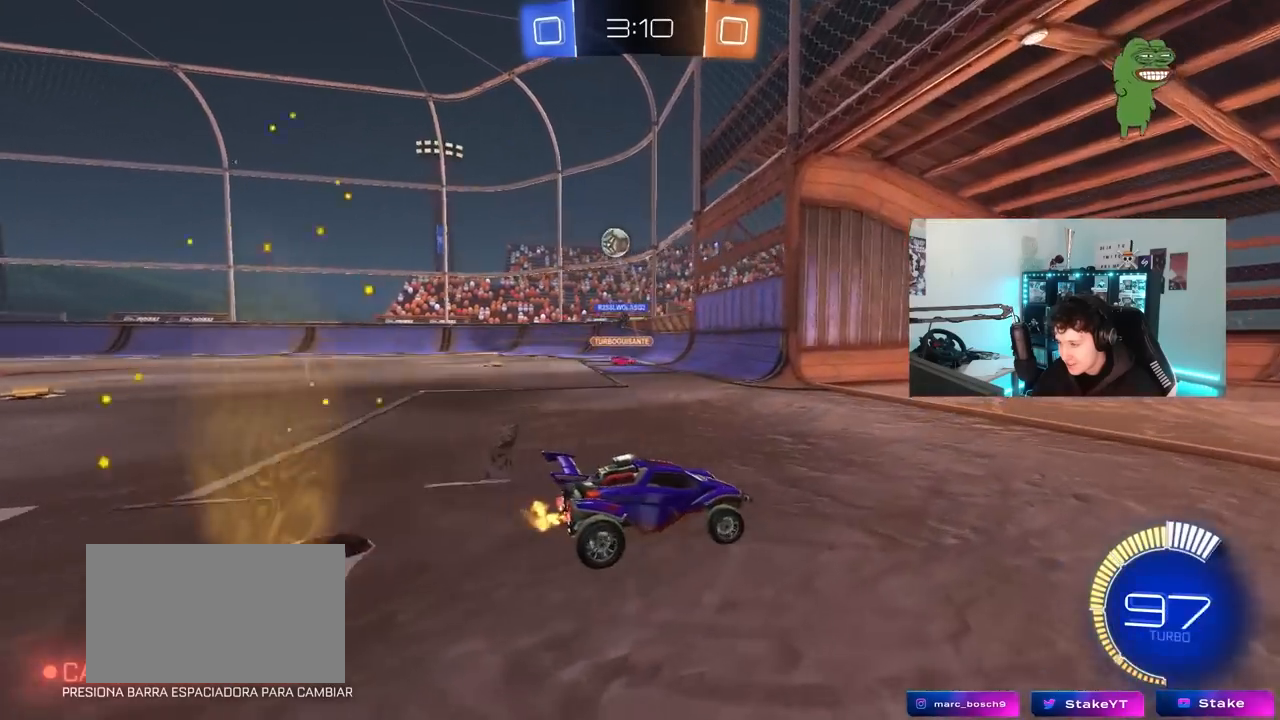
{"keys": ["a", "shift", "w"], "mouse": [], "mouse_move": "still", "events": [[133, "a", "down"], [133, "d", "up"], [133, "shift", "up"], [317, "shift", "down"]]}
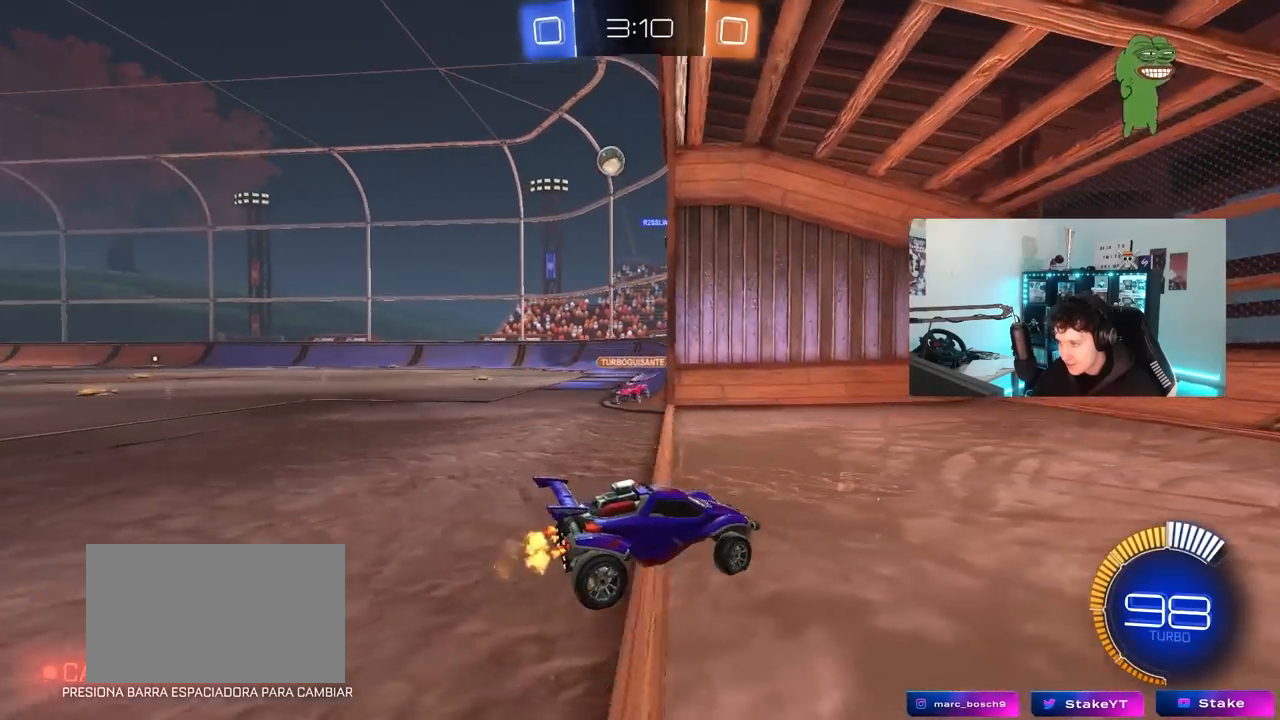
{"keys": ["a"], "mouse": [], "mouse_move": "still", "events": [[50, "shift", "up"], [483, "w", "up"]]}
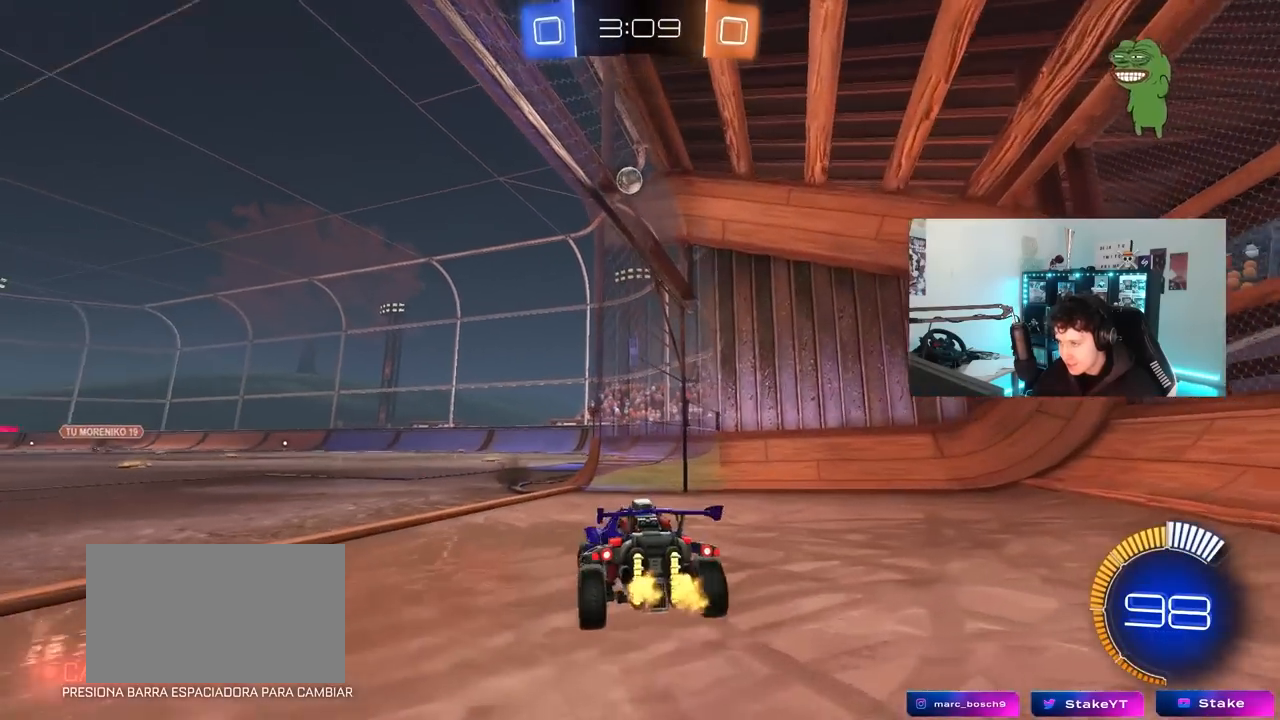
{"keys": ["w"], "mouse": [], "mouse_move": "still", "events": [[67, "a", "up"], [117, "s", "down"], [217, "s", "up"], [483, "w", "down"]]}
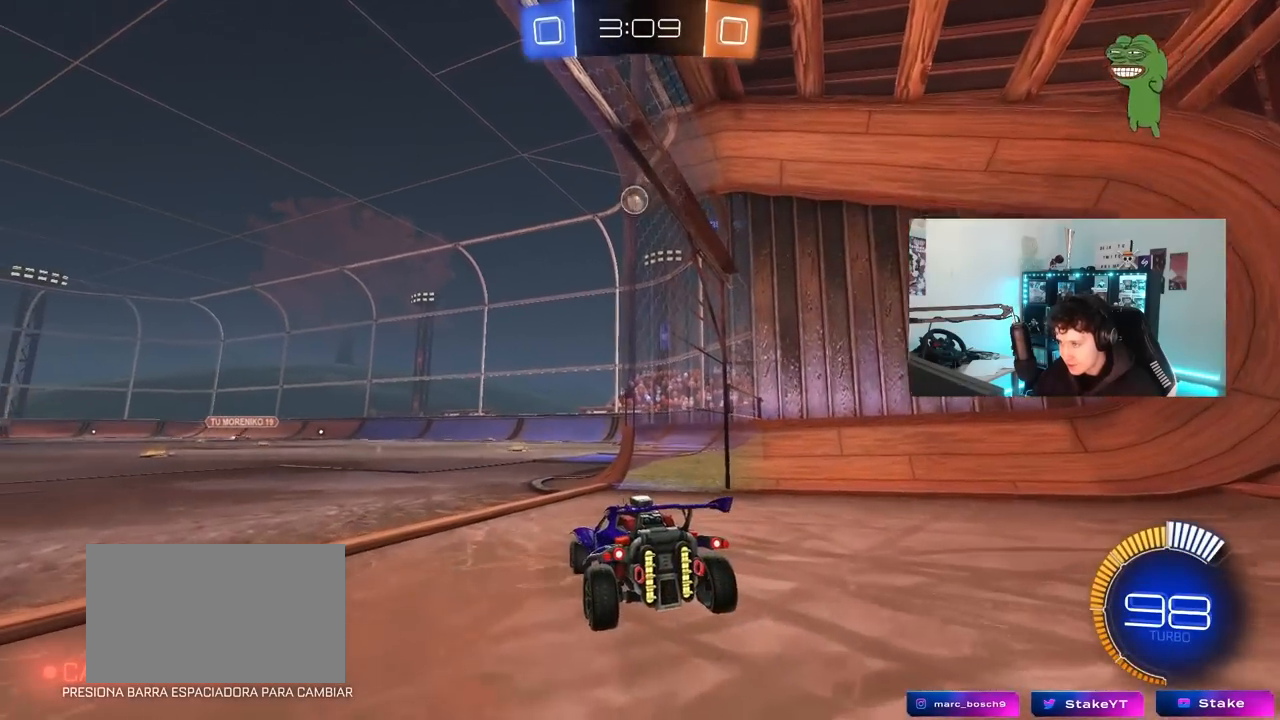
{"keys": [], "mouse": [], "mouse_move": "still", "events": [[233, "w", "up"]]}
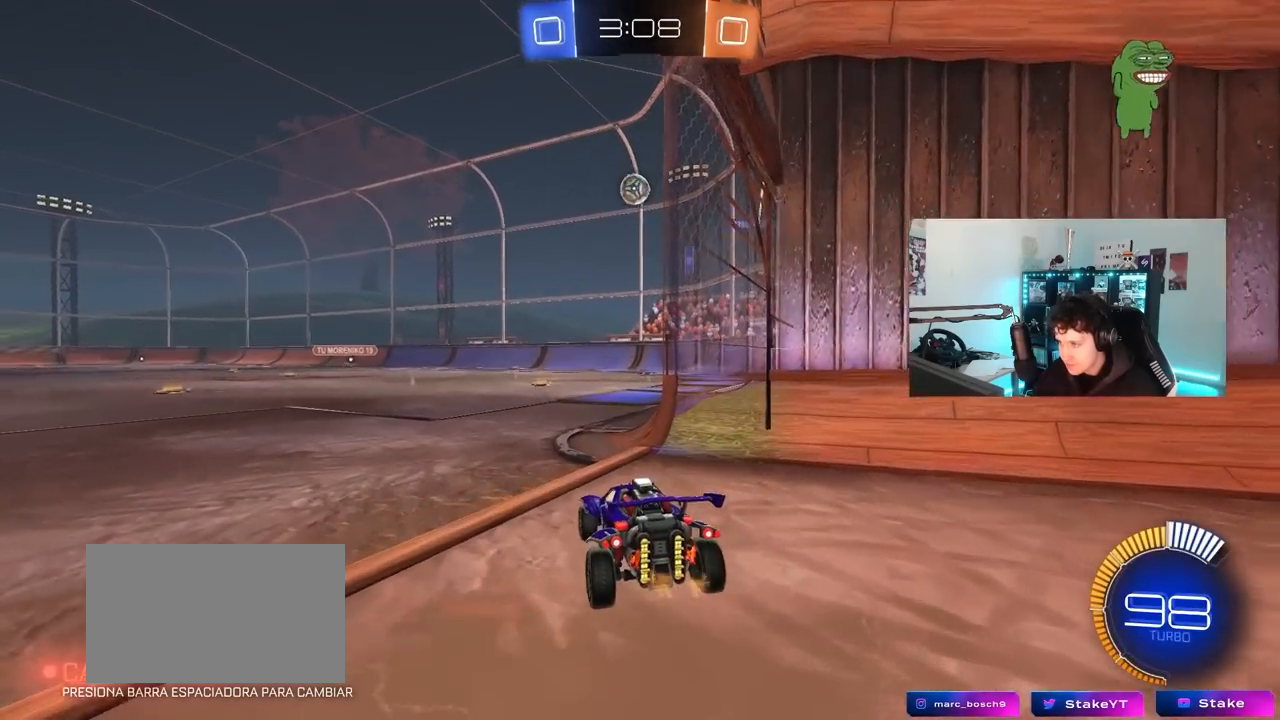
{"keys": ["w"], "mouse": [], "mouse_move": "still", "events": [[433, "w", "down"]]}
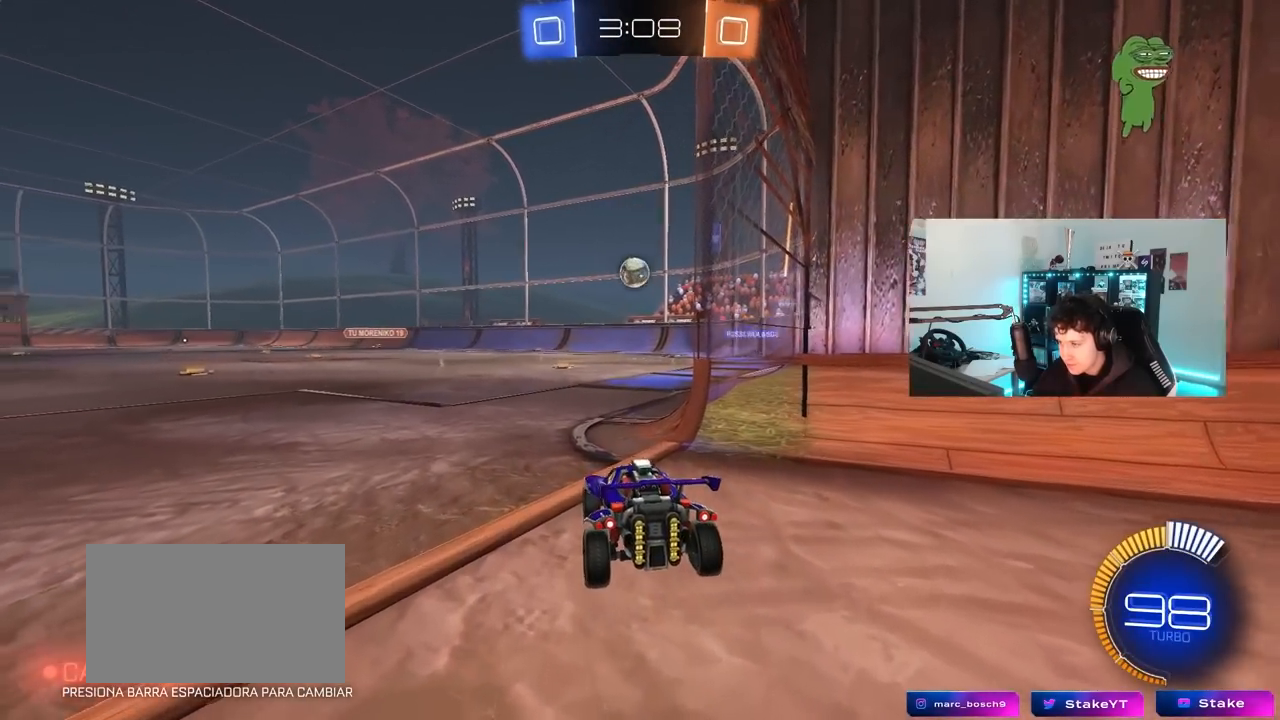
{"keys": ["w"], "mouse": [], "mouse_move": "still", "events": []}
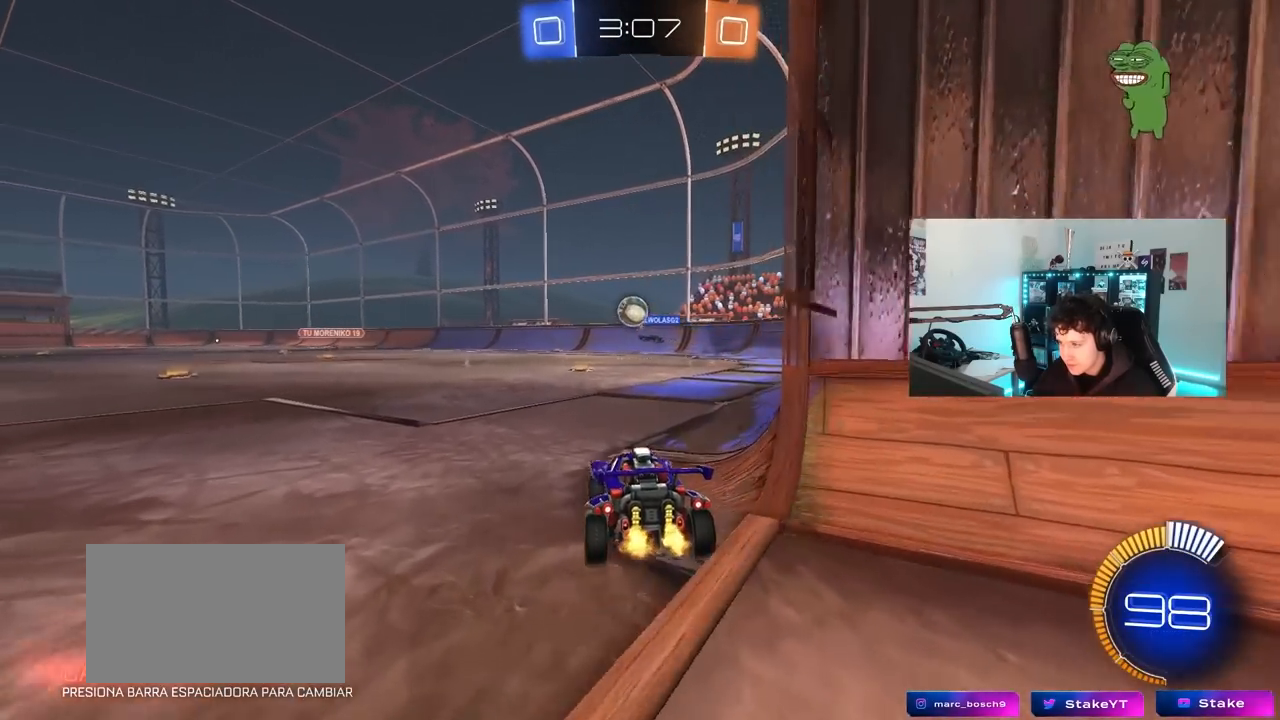
{"keys": ["w"], "mouse": [], "mouse_move": "still", "events": []}